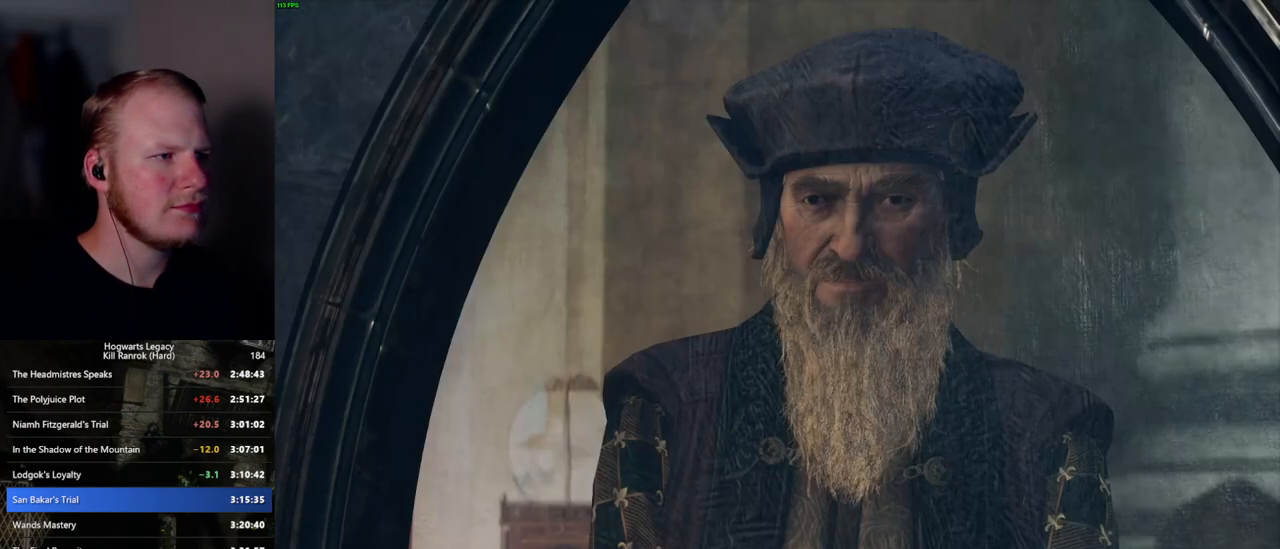
Gameplay with keyboard and mouse; each line is a JSON object with the keys and mouse buttons held at the frame after it. "events" lists presses ("down") and releases ("up") of ".", "/", "0", "1", "2", "3", "4", "5", "6", "7", "8", "9", "a", "alt_l", "alt_r", "b", "backslash", "backspace", "c", "caps_lock", "comma", "ctrl_l", "ctrl_r", "d", "e", "equals", "escape", "f", "f1", "f10", "f11", "f12", "f2", "f3", "f4", "f5", "f6", "f7", "f8", "f9", "g", "h", "i", "j", "k", "l", "lbracket", "m", "minus", "n", "o", "p", "q", "quote", "r", "rbracket", "return", "s", "semicolon", "shift_l", "shift_r", "space", "super", "t", "tab", "tilde", "u", "v", "w", "x", "y", "z", "mouse_left", "mouse_wheel", "mouse_right", "mouse_mb4" and "mouse_mb5" between this image and that frame as [ms after this image, input, new state], when the widget could be followed in between. "mouse_left", "mouse_wheel", "mouse_right", "mouse_mb4", "mouse_mb5" = the "left", "wheel", "right", "mb4", "mb5" buttons of the "mouse" list. No other keys are recorded. "wheel" means that the mouse wheel is clicked or scrolled. Mouse movement is not recorded.
{"keys": ["q"], "mouse": [], "events": [[17, "q", "down"], [34, "q", "up"], [67, "space", "up"], [167, "q", "down"], [200, "space", "down"], [217, "mouse_wheel", "down"], [217, "space", "up"], [234, "q", "up"], [317, "mouse_wheel", "up"], [317, "q", "down"], [317, "space", "down"], [334, "mouse_wheel", "down"], [367, "mouse_wheel", "up"], [367, "q", "up"], [384, "space", "up"], [467, "q", "down"]]}
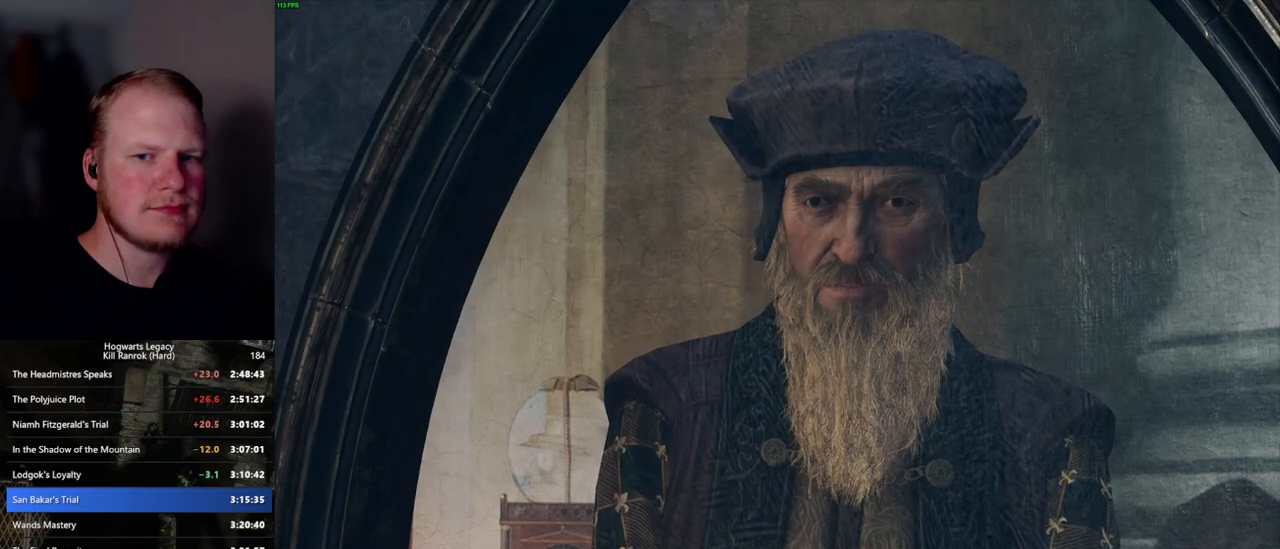
{"keys": [], "mouse": [], "events": [[67, "q", "up"], [100, "mouse_wheel", "down"], [134, "mouse_wheel", "up"], [150, "space", "down"], [167, "mouse_wheel", "down"], [200, "mouse_wheel", "up"], [200, "space", "up"], [234, "mouse_wheel", "down"], [317, "mouse_wheel", "up"], [317, "q", "down"], [350, "q", "up"]]}
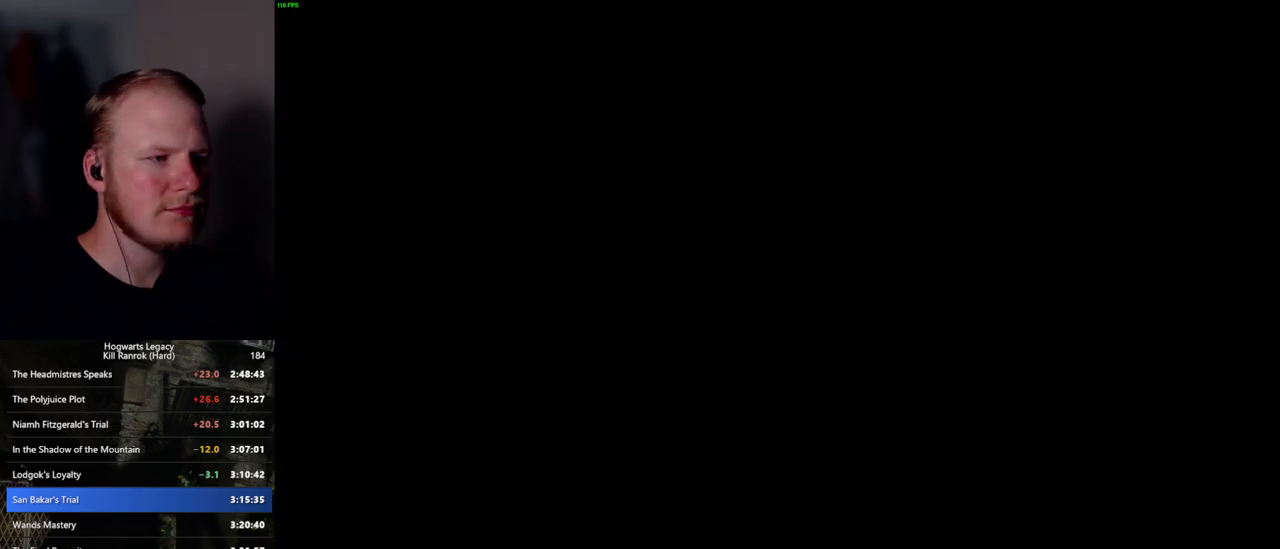
{"keys": [], "mouse": ["wheel"], "events": [[434, "mouse_wheel", "down"]]}
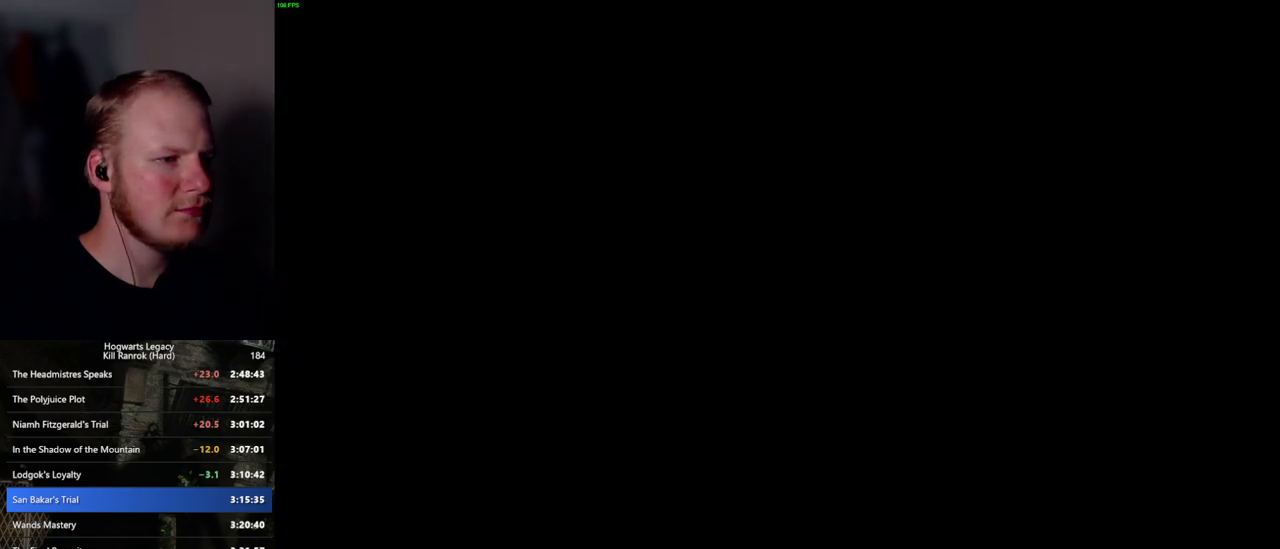
{"keys": [], "mouse": ["wheel"], "events": [[17, "mouse_wheel", "up"], [117, "mouse_wheel", "down"], [150, "mouse_wheel", "up"], [217, "mouse_wheel", "down"]]}
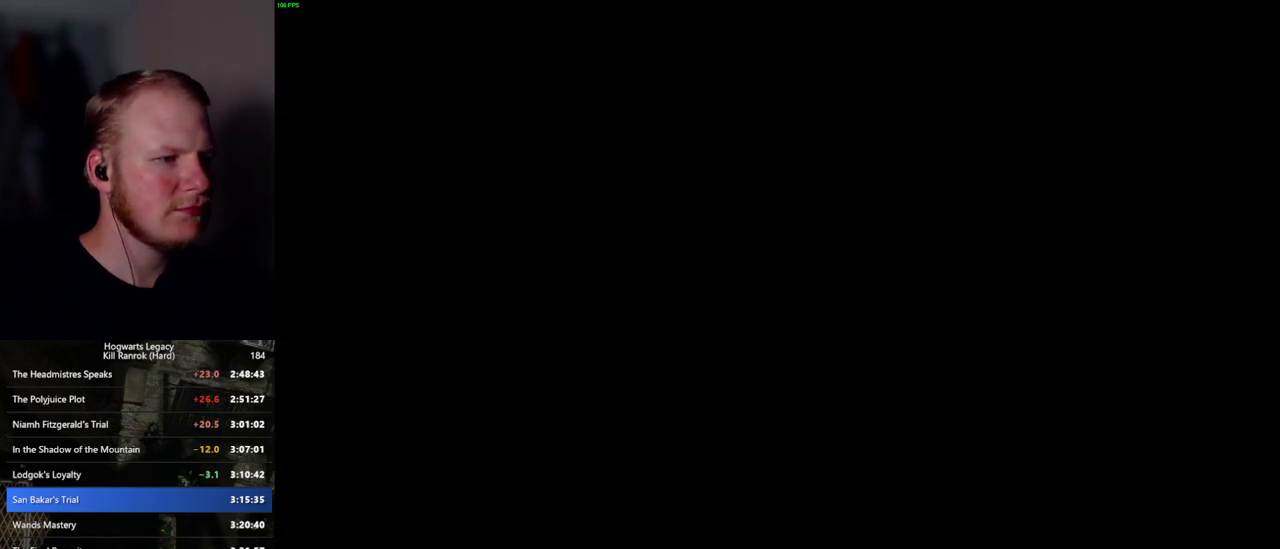
{"keys": [], "mouse": [], "events": [[100, "mouse_wheel", "up"], [100, "space", "down"], [150, "space", "up"], [250, "q", "down"], [284, "space", "down"], [300, "mouse_wheel", "down"], [317, "mouse_wheel", "up"], [317, "space", "up"], [334, "mouse_wheel", "down"], [350, "q", "up"], [434, "mouse_wheel", "up"], [434, "q", "down"], [450, "space", "down"], [484, "q", "up"], [484, "space", "up"]]}
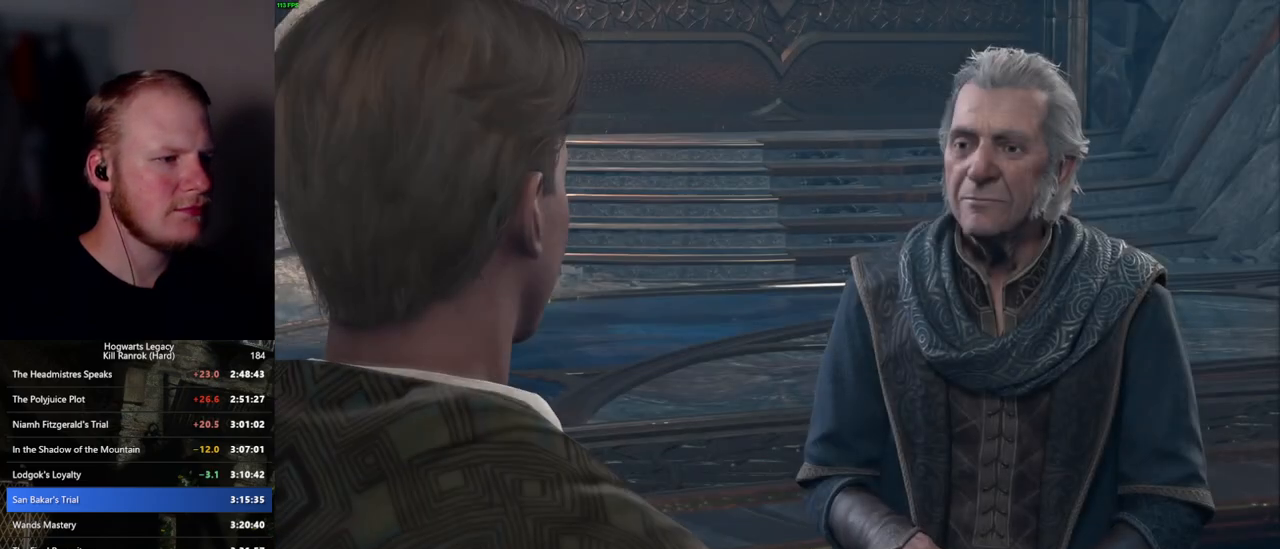
{"keys": [], "mouse": [], "events": [[84, "q", "down"], [100, "space", "down"], [150, "q", "up"], [150, "space", "up"], [184, "mouse_wheel", "down"], [234, "mouse_wheel", "up"], [250, "q", "down"], [267, "space", "down"], [284, "mouse_wheel", "down"], [317, "mouse_wheel", "up"], [317, "q", "up"], [317, "space", "up"], [417, "q", "down"], [434, "space", "down"], [484, "q", "up"], [484, "space", "up"]]}
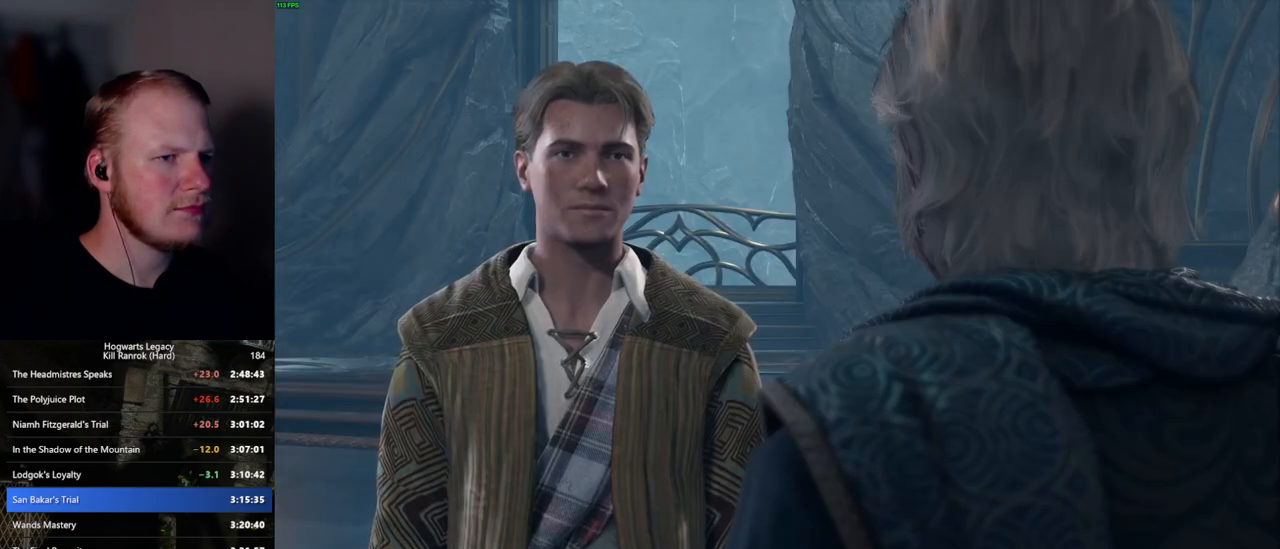
{"keys": [], "mouse": ["wheel"], "events": [[84, "mouse_wheel", "down"], [84, "q", "down"], [150, "q", "up"], [250, "mouse_wheel", "up"], [250, "space", "down"], [334, "space", "up"], [417, "q", "down"], [450, "space", "down"], [467, "q", "up"], [484, "mouse_wheel", "down"], [484, "space", "up"]]}
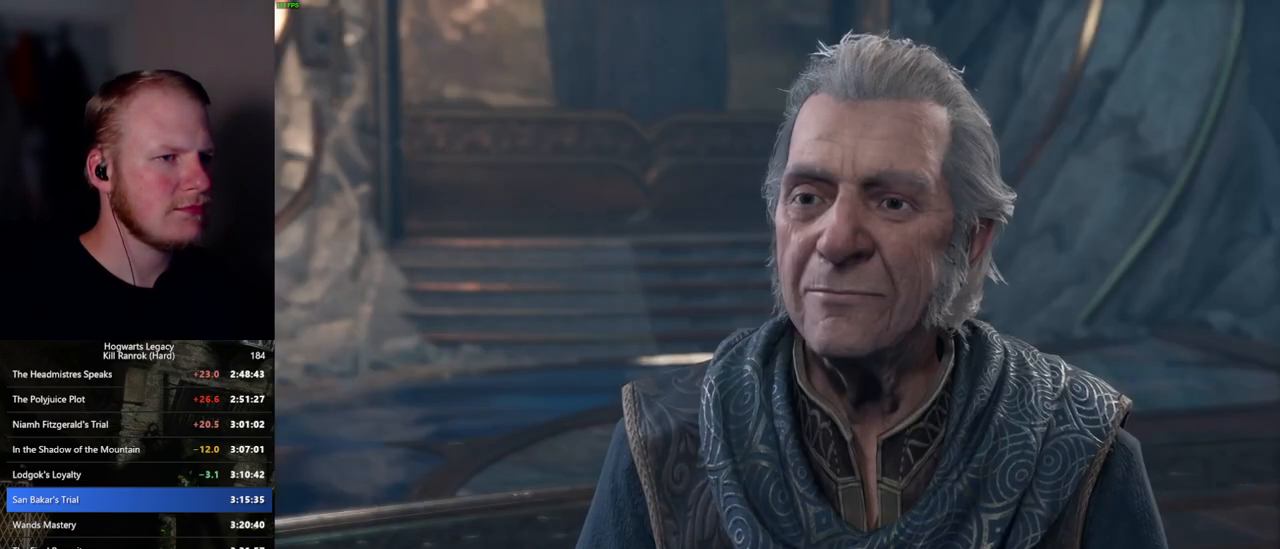
{"keys": ["space"], "mouse": ["wheel"], "events": [[84, "space", "down"], [100, "mouse_wheel", "up"], [100, "q", "down"], [134, "q", "up"], [134, "space", "up"], [217, "q", "down"], [250, "space", "down"], [300, "q", "up"], [317, "space", "up"], [350, "mouse_wheel", "down"], [384, "space", "down"], [450, "mouse_wheel", "up"], [467, "mouse_wheel", "down"]]}
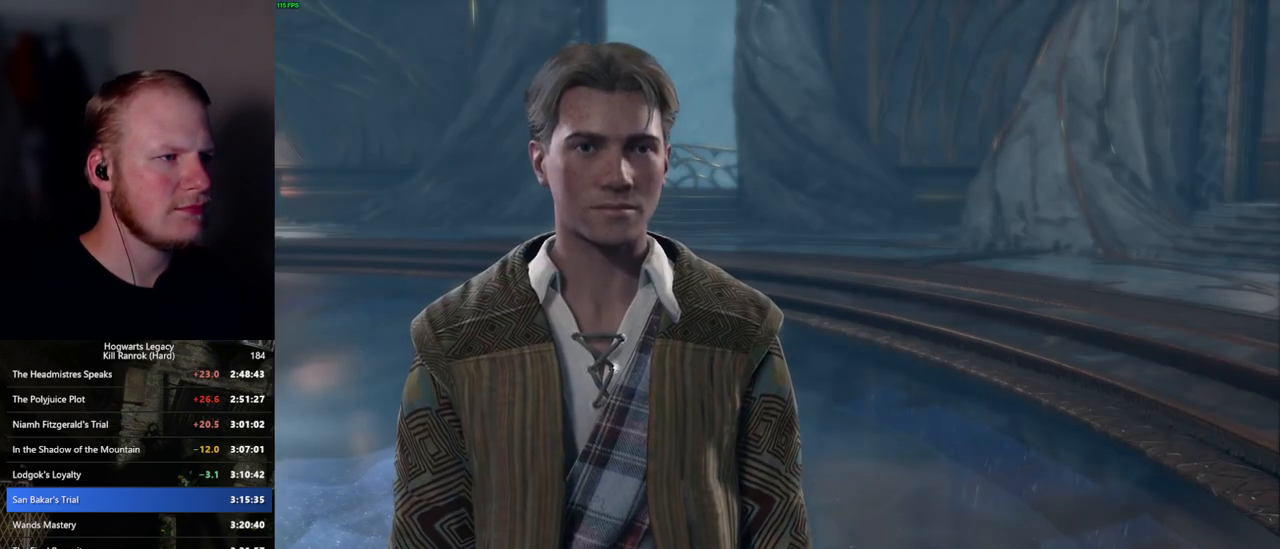
{"keys": [], "mouse": [], "events": [[17, "mouse_wheel", "up"], [17, "space", "up"], [67, "q", "down"], [84, "space", "down"], [167, "q", "up"], [267, "mouse_wheel", "down"], [300, "space", "up"], [384, "mouse_wheel", "up"], [384, "q", "down"], [467, "q", "up"]]}
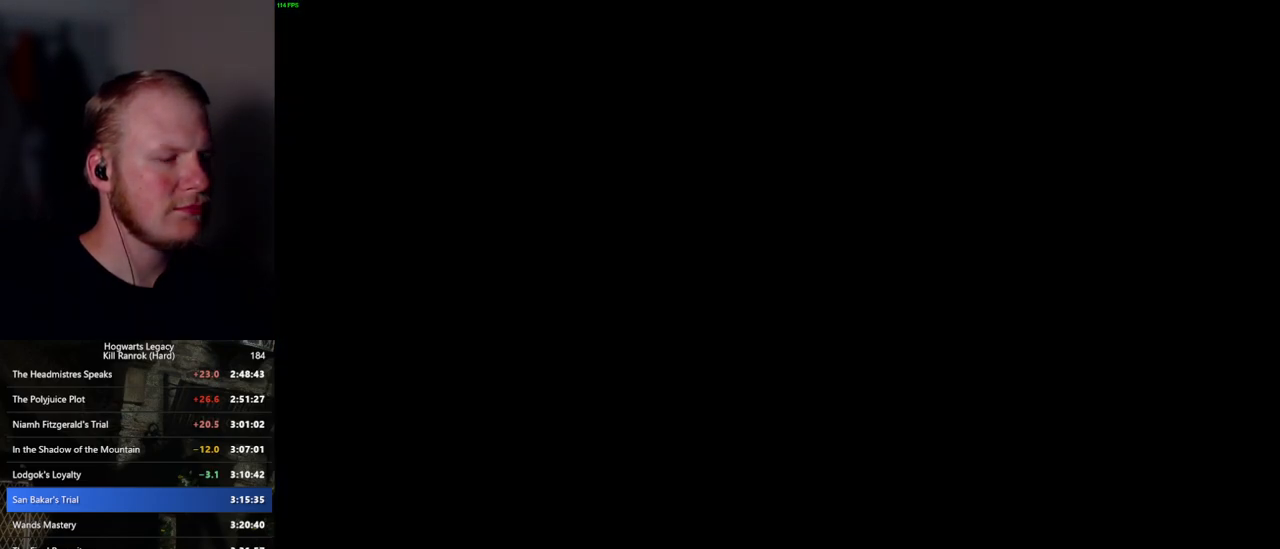
{"keys": [], "mouse": [], "events": []}
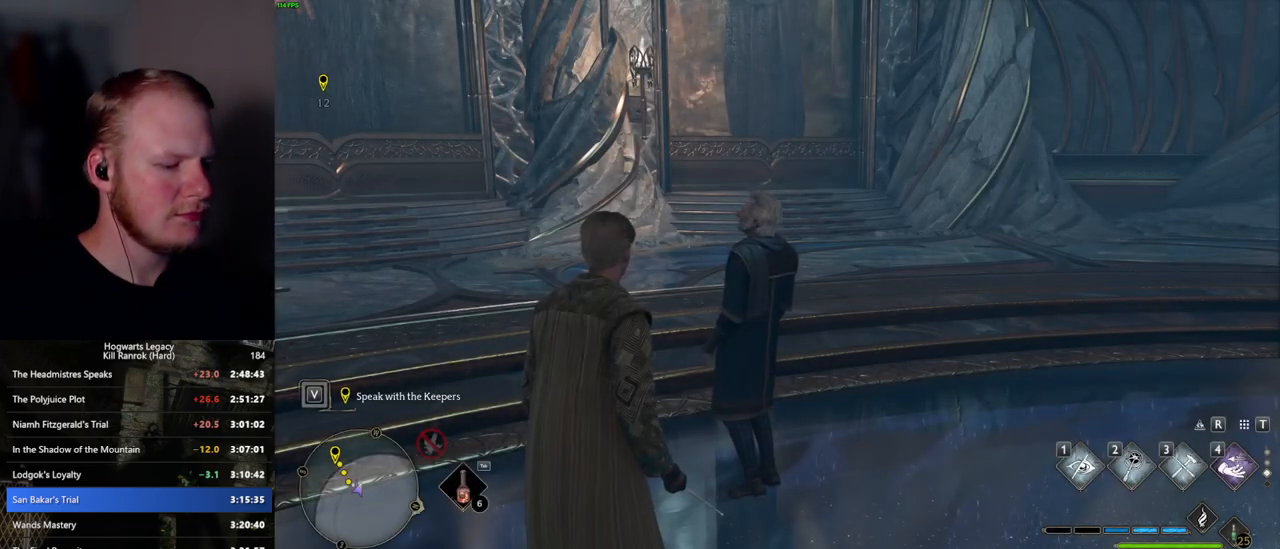
{"keys": [], "mouse": [], "events": [[200, "m", "down"], [217, "m", "up"], [317, "m", "down"], [367, "m", "up"], [434, "m", "down"], [500, "m", "up"]]}
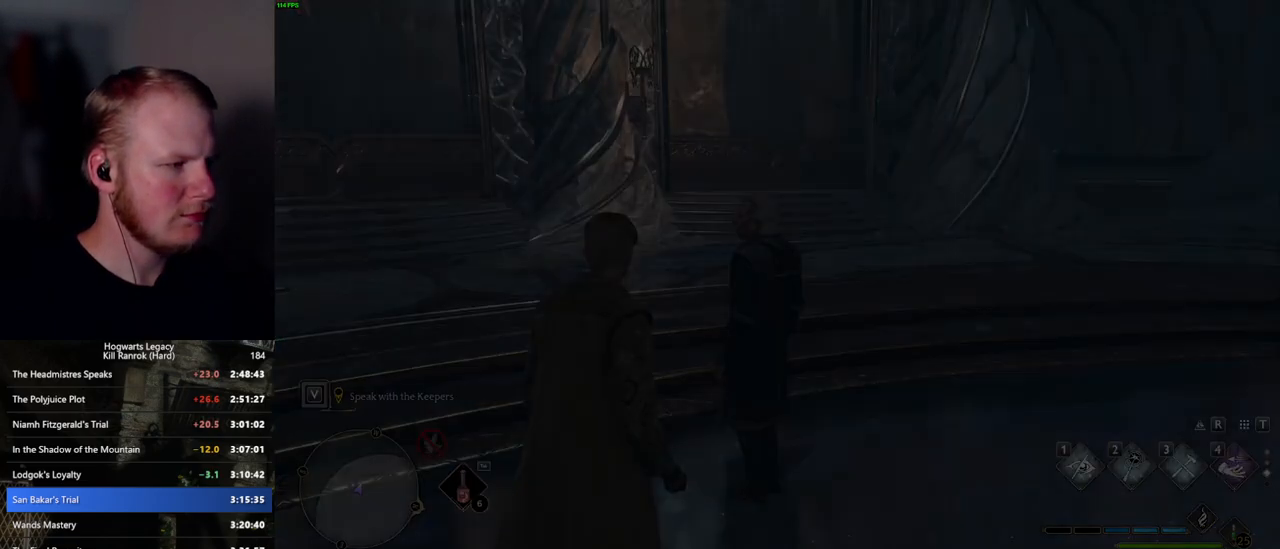
{"keys": [], "mouse": [], "events": [[84, "m", "down"], [150, "m", "up"]]}
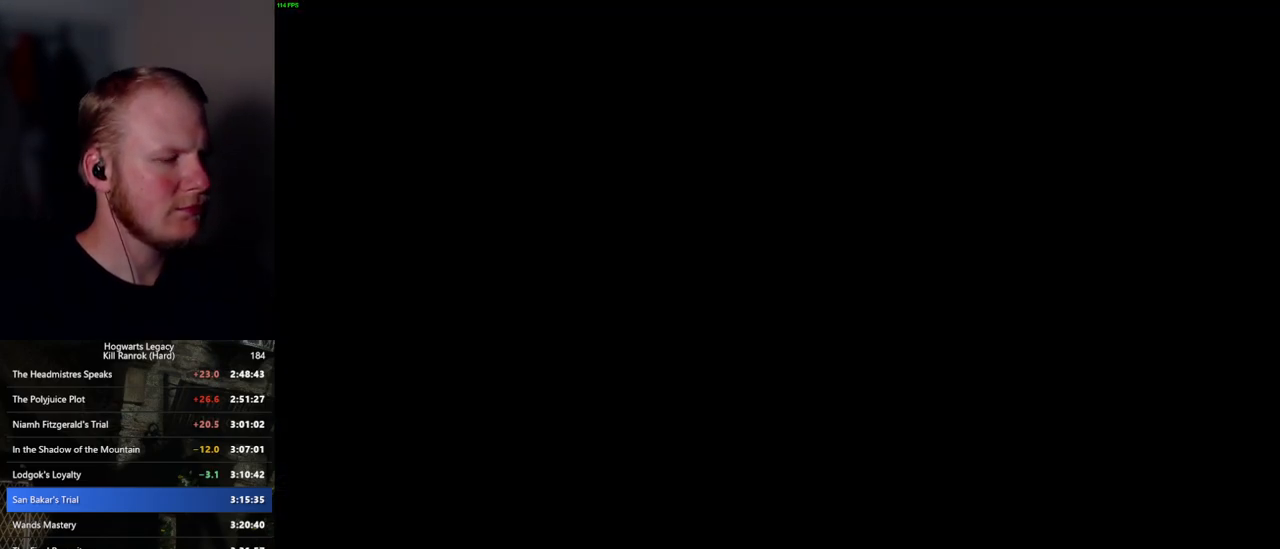
{"keys": [], "mouse": [], "events": []}
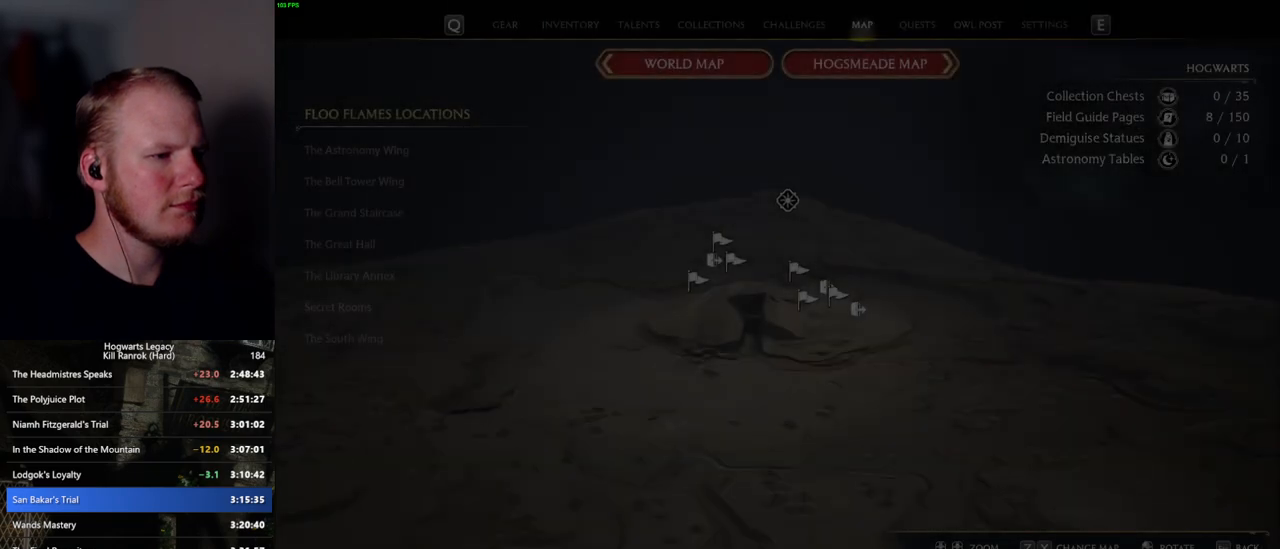
{"keys": [], "mouse": [], "events": []}
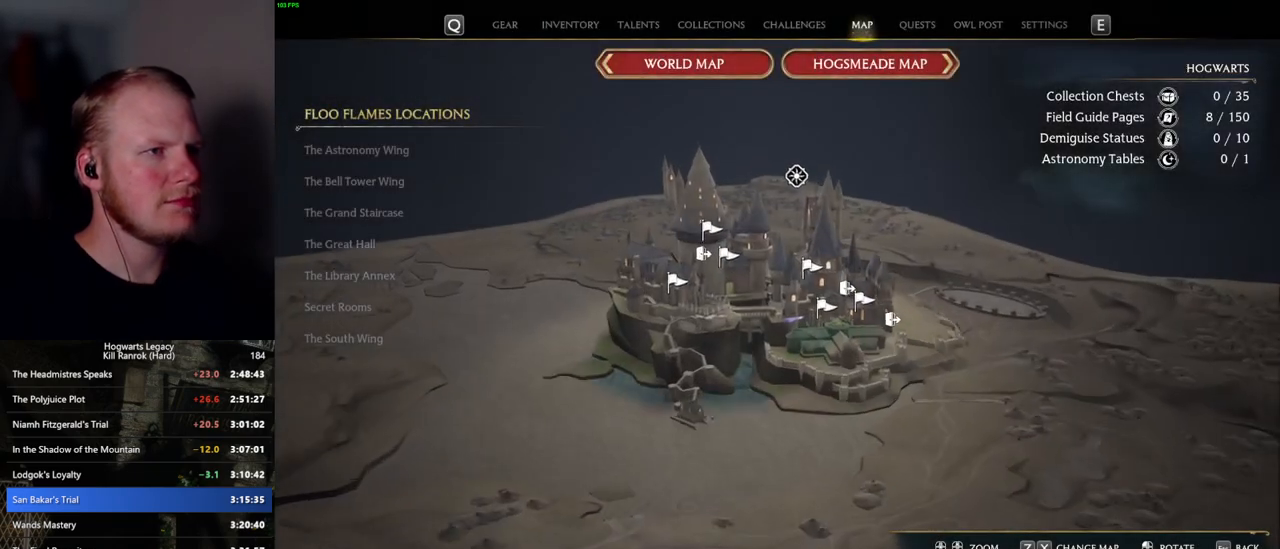
{"keys": [], "mouse": [], "events": [[17, "x", "down"], [100, "x", "up"], [200, "x", "down"], [267, "x", "up"], [367, "x", "down"], [434, "x", "up"]]}
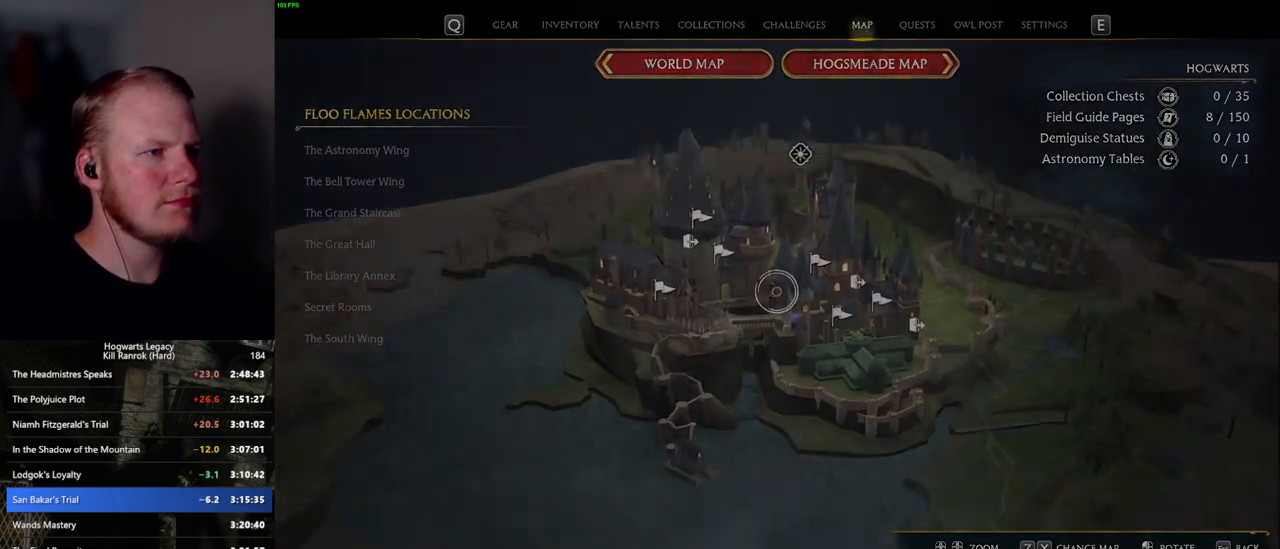
{"keys": [], "mouse": [], "events": [[34, "x", "down"], [100, "x", "up"]]}
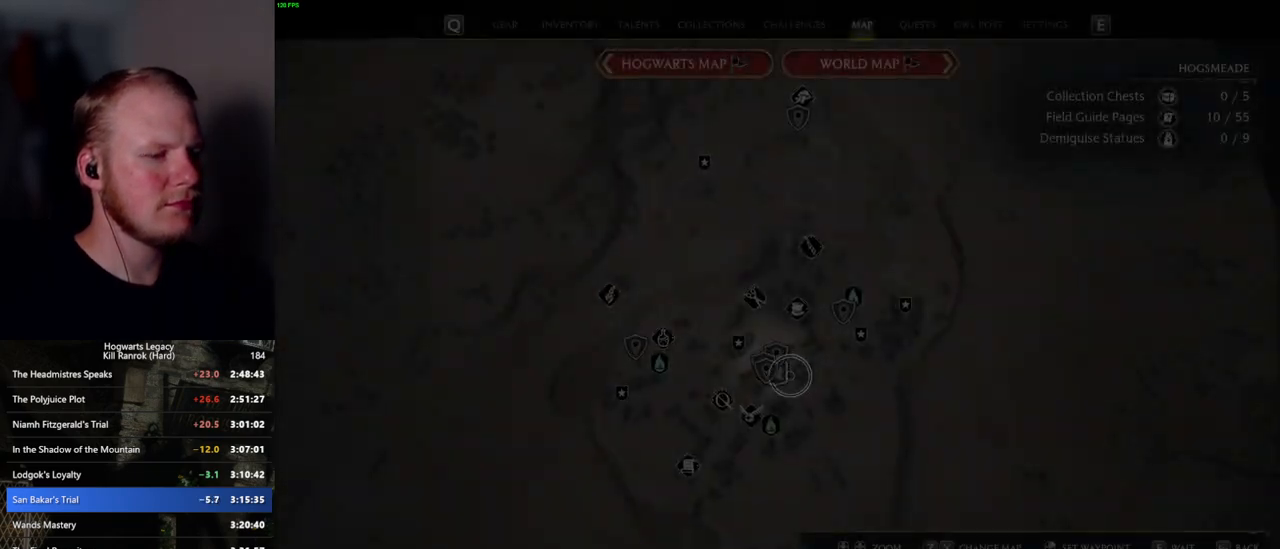
{"keys": [], "mouse": [], "events": [[384, "mouse_left", "down"], [500, "mouse_left", "up"]]}
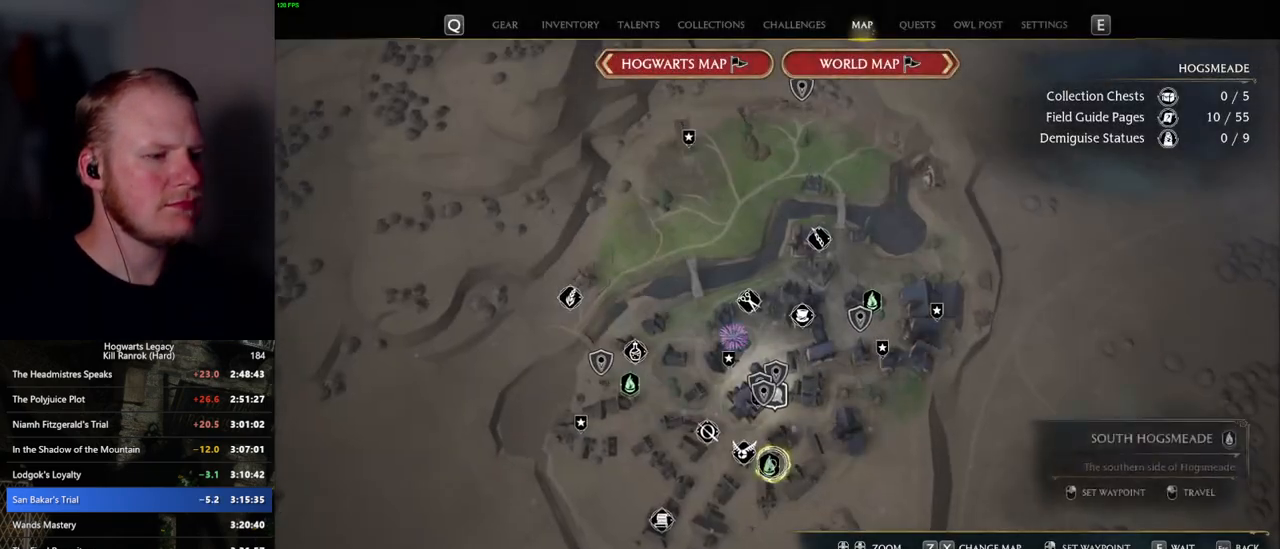
{"keys": [], "mouse": [], "events": [[84, "mouse_left", "down"], [184, "mouse_left", "up"]]}